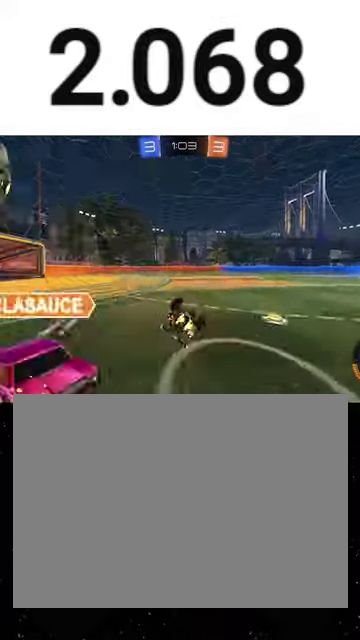
Gameplay with a controller (Xbox layout); each line is a JSON object with the inputs held at the frame after it. "events" lists button and stick changes between this image and that frame as [ms after this image, input, new state], when the widget could be followed in between. This overlay highlights the sticks when they move; stick clicks (L3 R3) are not distinguishable. Not read: L1 R1 R2.
{"buttons": [], "left_stick": "down-left", "right_stick": "center", "events": [[67, "Y", "down"], [167, "Y", "up"], [467, "X", "up"], [467, "left_stick", "down-left"]]}
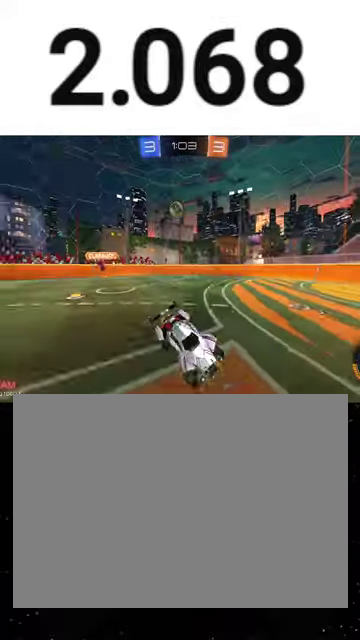
{"buttons": [], "left_stick": "left", "right_stick": "center", "events": [[33, "Y", "down"], [133, "Y", "up"], [333, "Y", "down"], [467, "left_stick", "left"], [500, "Y", "up"]]}
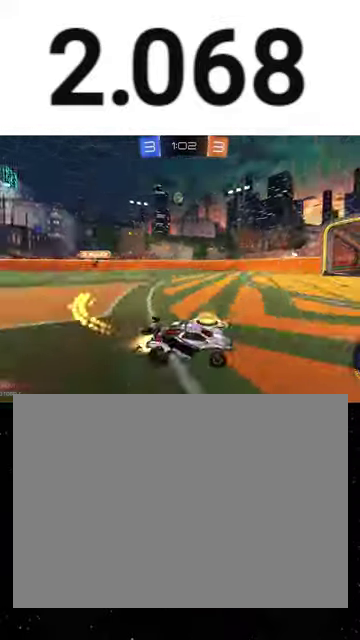
{"buttons": [], "left_stick": "left", "right_stick": "center", "events": []}
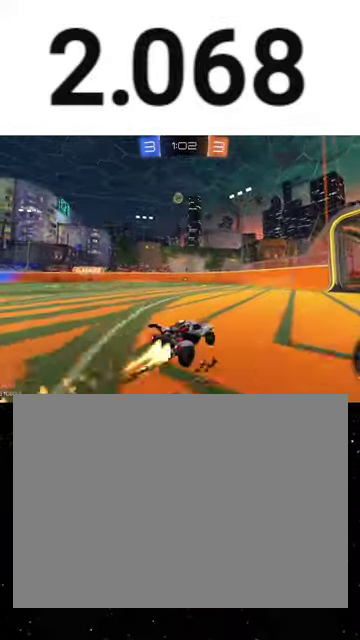
{"buttons": [], "left_stick": "center", "right_stick": "center", "events": [[133, "Y", "down"], [133, "left_stick", "center"], [300, "Y", "up"], [300, "left_stick", "left"], [400, "left_stick", "center"]]}
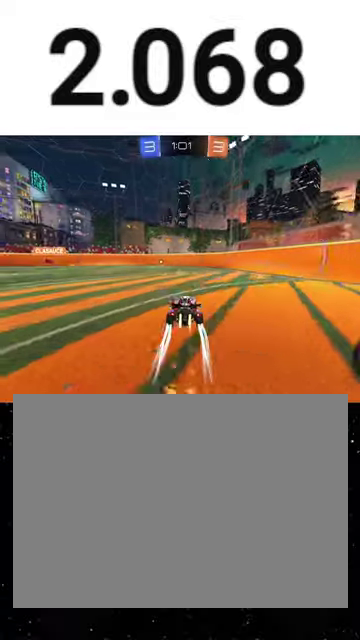
{"buttons": [], "left_stick": "center", "right_stick": "center", "events": [[300, "left_stick", "left"], [400, "left_stick", "center"]]}
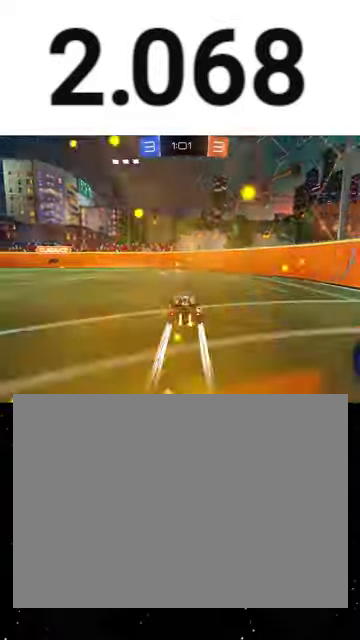
{"buttons": ["X", "Y"], "left_stick": "left", "right_stick": "center", "events": [[267, "A", "down"], [300, "left_stick", "left"], [333, "X", "down"], [367, "A", "up"], [433, "Y", "down"]]}
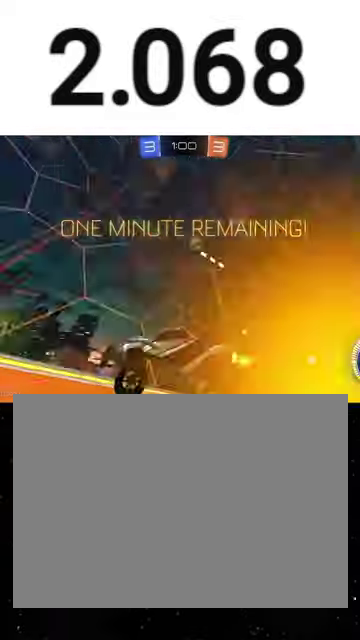
{"buttons": [], "left_stick": "left", "right_stick": "center", "events": [[33, "Y", "up"], [133, "X", "up"]]}
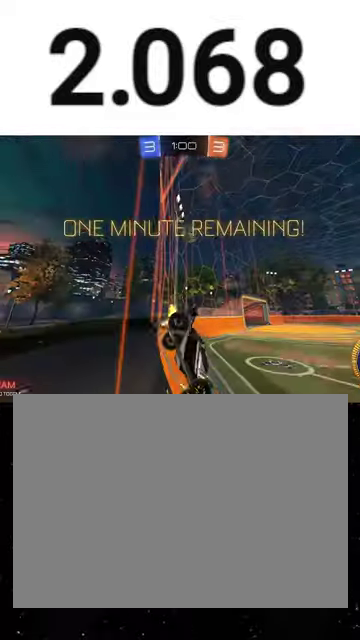
{"buttons": ["L2"], "left_stick": "center", "right_stick": "center", "events": [[467, "L2", "down"], [467, "left_stick", "center"]]}
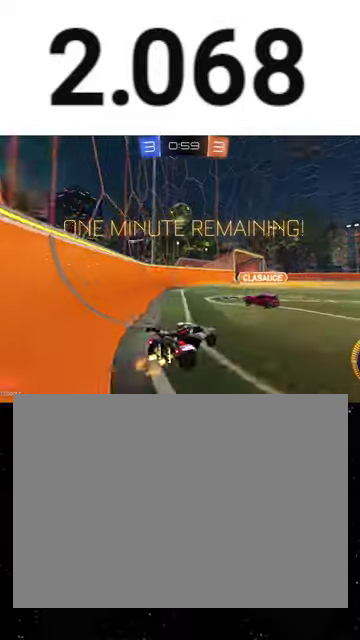
{"buttons": [], "left_stick": "left", "right_stick": "center", "events": [[67, "L2", "up"], [67, "left_stick", "right"], [267, "left_stick", "center"], [433, "left_stick", "left"]]}
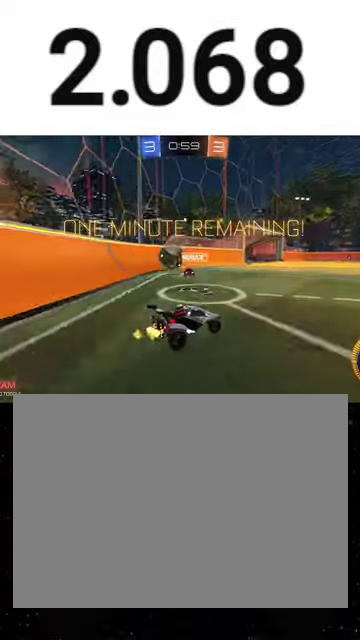
{"buttons": ["L2"], "left_stick": "down-right", "right_stick": "center", "events": [[167, "L2", "down"], [400, "left_stick", "down"], [500, "left_stick", "down-right"]]}
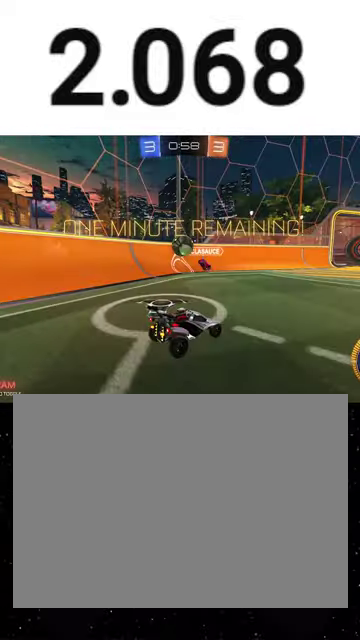
{"buttons": ["L2"], "left_stick": "down", "right_stick": "center", "events": [[200, "left_stick", "down"]]}
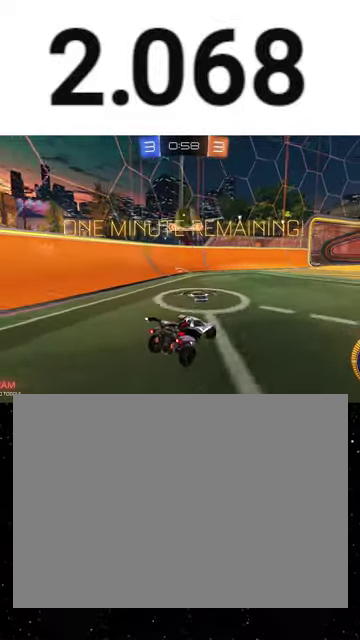
{"buttons": ["L2"], "left_stick": "down-right", "right_stick": "center", "events": [[433, "left_stick", "down-right"]]}
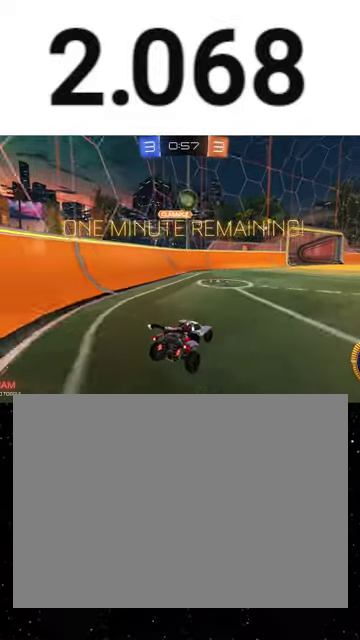
{"buttons": ["L2"], "left_stick": "down-left", "right_stick": "center", "events": [[233, "left_stick", "down"], [433, "left_stick", "down-left"]]}
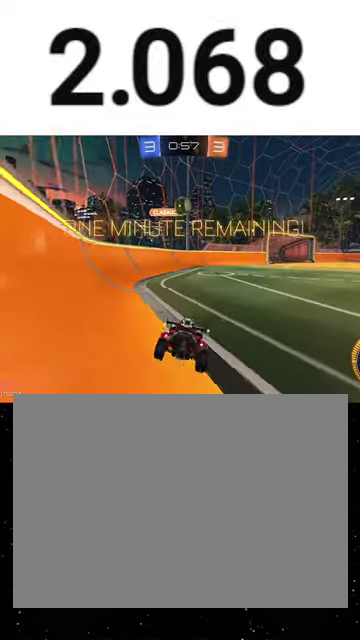
{"buttons": [], "left_stick": "up-left", "right_stick": "center", "events": [[67, "L2", "up"], [100, "left_stick", "center"], [233, "left_stick", "up-left"]]}
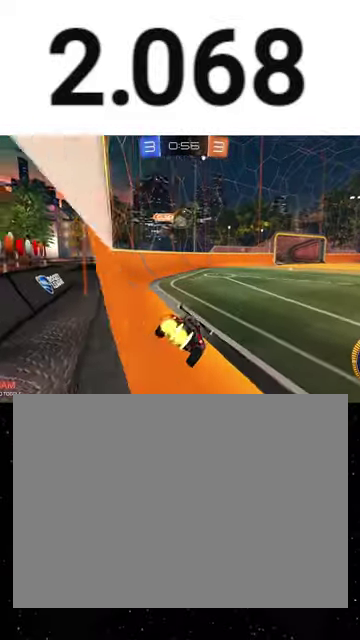
{"buttons": ["A"], "left_stick": "down-left", "right_stick": "center", "events": [[33, "left_stick", "center"], [133, "left_stick", "right"], [233, "left_stick", "down-right"], [300, "L2", "down"], [400, "L2", "up"], [433, "A", "down"], [433, "left_stick", "down"], [500, "left_stick", "down-left"]]}
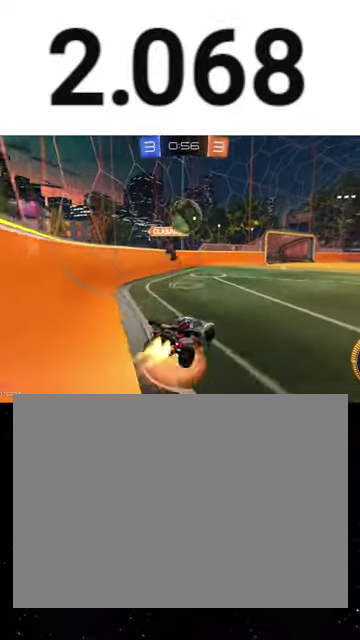
{"buttons": [], "left_stick": "down-right", "right_stick": "center", "events": [[67, "left_stick", "center"], [200, "A", "up"], [200, "left_stick", "right"], [333, "A", "down"], [333, "left_stick", "down-right"], [367, "L3", "down"], [433, "A", "up"], [433, "L3", "up"]]}
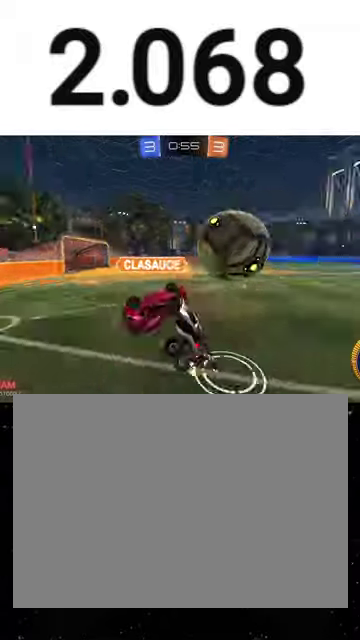
{"buttons": ["B", "Y"], "left_stick": "up-right", "right_stick": "center", "events": [[233, "B", "down"], [400, "Y", "down"], [467, "left_stick", "up-right"]]}
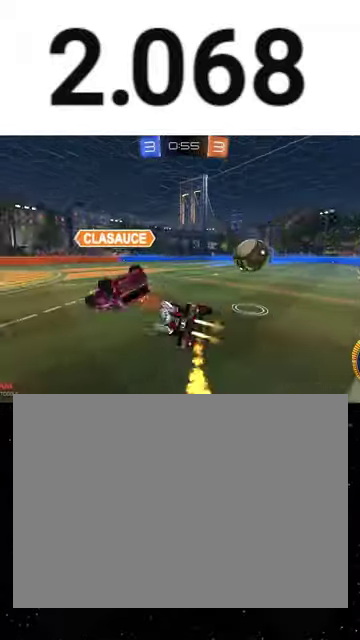
{"buttons": [], "left_stick": "center", "right_stick": "center", "events": [[67, "Y", "up"], [100, "B", "up"], [200, "B", "down"], [200, "Y", "down"], [200, "left_stick", "down-right"], [300, "B", "up"], [333, "Y", "up"], [333, "left_stick", "right"], [433, "X", "down"], [500, "X", "up"], [500, "left_stick", "center"]]}
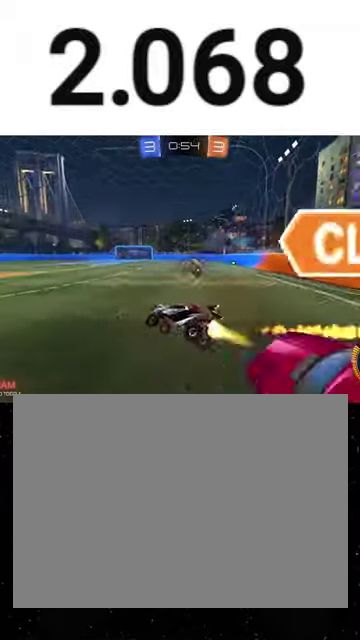
{"buttons": [], "left_stick": "up-right", "right_stick": "center", "events": [[133, "left_stick", "right"], [267, "left_stick", "center"], [433, "A", "down"], [433, "left_stick", "up-right"], [500, "A", "up"]]}
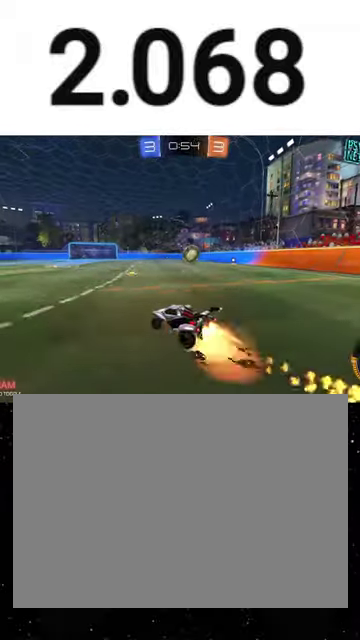
{"buttons": ["B"], "left_stick": "down-right", "right_stick": "center", "events": [[33, "A", "down"], [67, "left_stick", "down-right"], [100, "A", "up"], [133, "Y", "down"], [133, "left_stick", "down"], [167, "B", "down"], [200, "B", "up"], [200, "Y", "up"], [267, "B", "down"], [267, "Y", "down"], [267, "left_stick", "down-right"], [333, "B", "up"], [333, "Y", "up"], [467, "B", "down"]]}
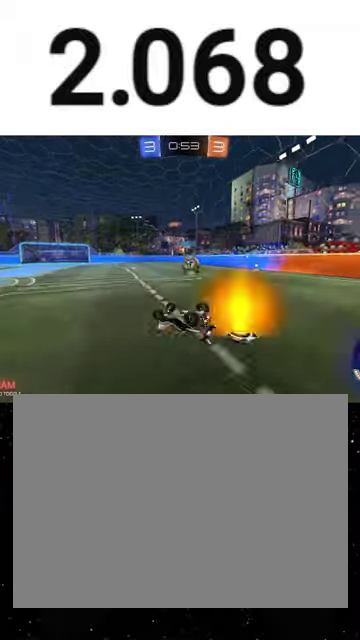
{"buttons": ["L2"], "left_stick": "right", "right_stick": "center", "events": [[267, "left_stick", "right"], [433, "L2", "down"], [500, "B", "up"]]}
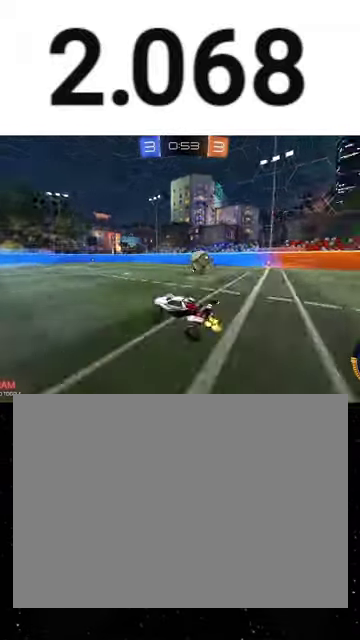
{"buttons": ["L2"], "left_stick": "right", "right_stick": "center", "events": [[33, "L2", "up"], [367, "L2", "down"]]}
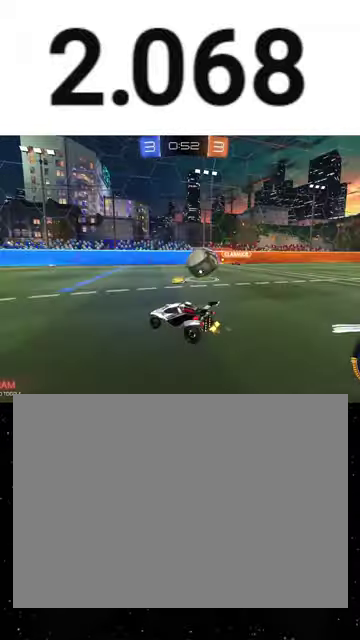
{"buttons": [], "left_stick": "down-right", "right_stick": "center", "events": [[100, "L2", "up"], [300, "left_stick", "down-left"], [400, "left_stick", "down-right"]]}
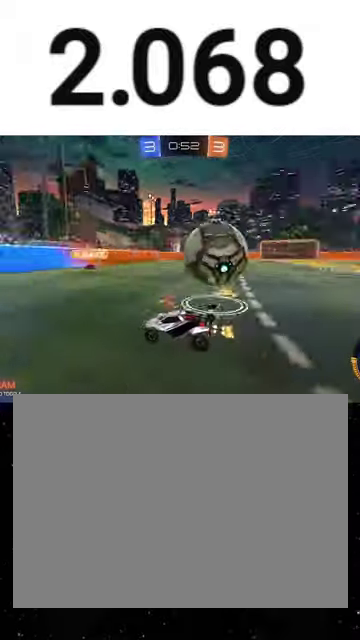
{"buttons": [], "left_stick": "down-right", "right_stick": "center", "events": [[33, "left_stick", "right"], [133, "L2", "down"], [267, "left_stick", "down-right"], [300, "L2", "up"]]}
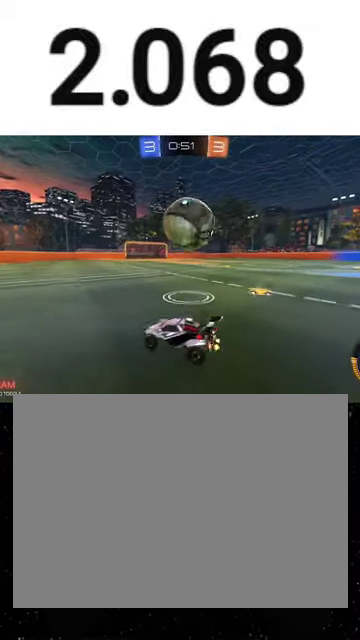
{"buttons": ["B"], "left_stick": "down-right", "right_stick": "center", "events": [[100, "A", "down"], [200, "A", "up"], [267, "A", "down"], [267, "left_stick", "right"], [367, "left_stick", "down-right"], [400, "A", "up"], [400, "B", "down"]]}
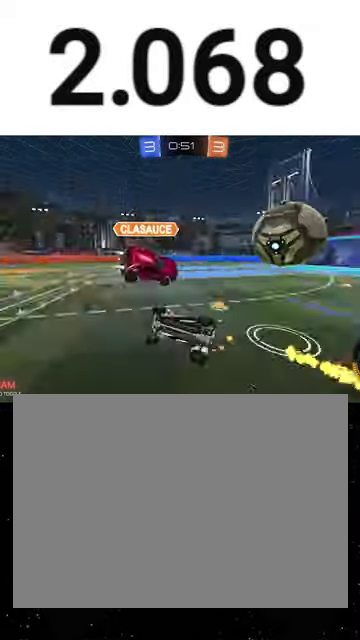
{"buttons": [], "left_stick": "up-right", "right_stick": "center", "events": [[300, "left_stick", "up-right"], [500, "B", "up"]]}
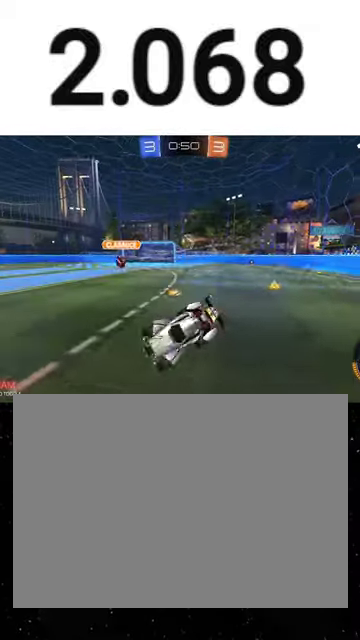
{"buttons": [], "left_stick": "up-right", "right_stick": "center", "events": []}